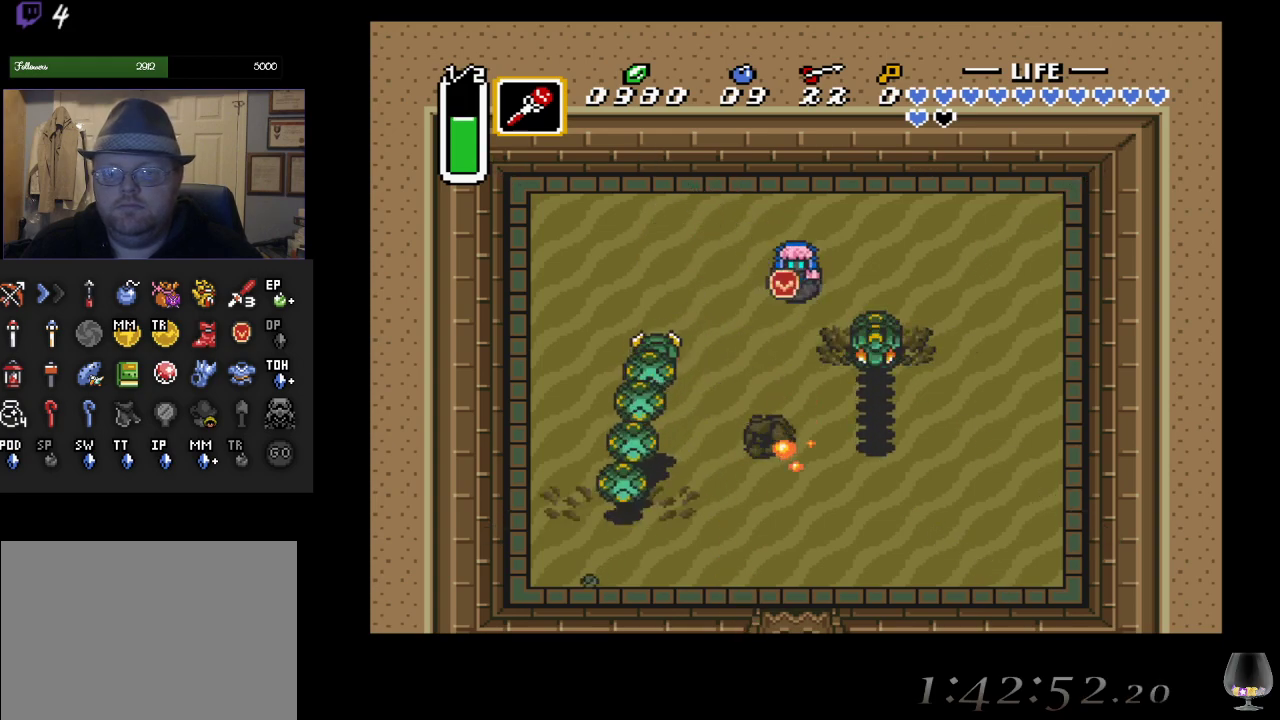
Gameplay with a controller (PlayStation layout); each line is a JSON object with the inputs held at the frame after it. "events" lists button and stick changes between this image and that frame as [ms after this image, input, new state], when the widget could be followed in between. Not read: L2 R2 R3 right_stick.
{"buttons": [], "left_stick": "center", "events": [[283, "SQUARE", "down"], [483, "SQUARE", "up"]]}
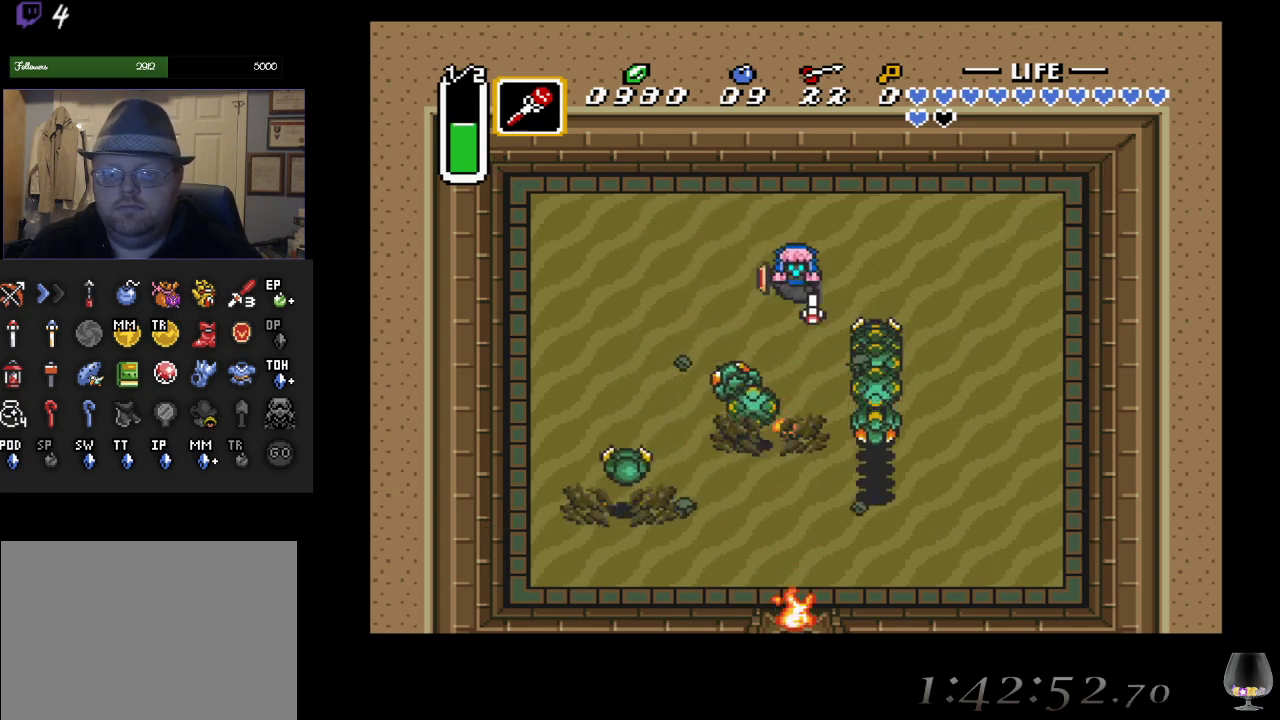
{"buttons": [], "left_stick": "up-left", "events": [[183, "left_stick", "left"], [350, "left_stick", "up-left"]]}
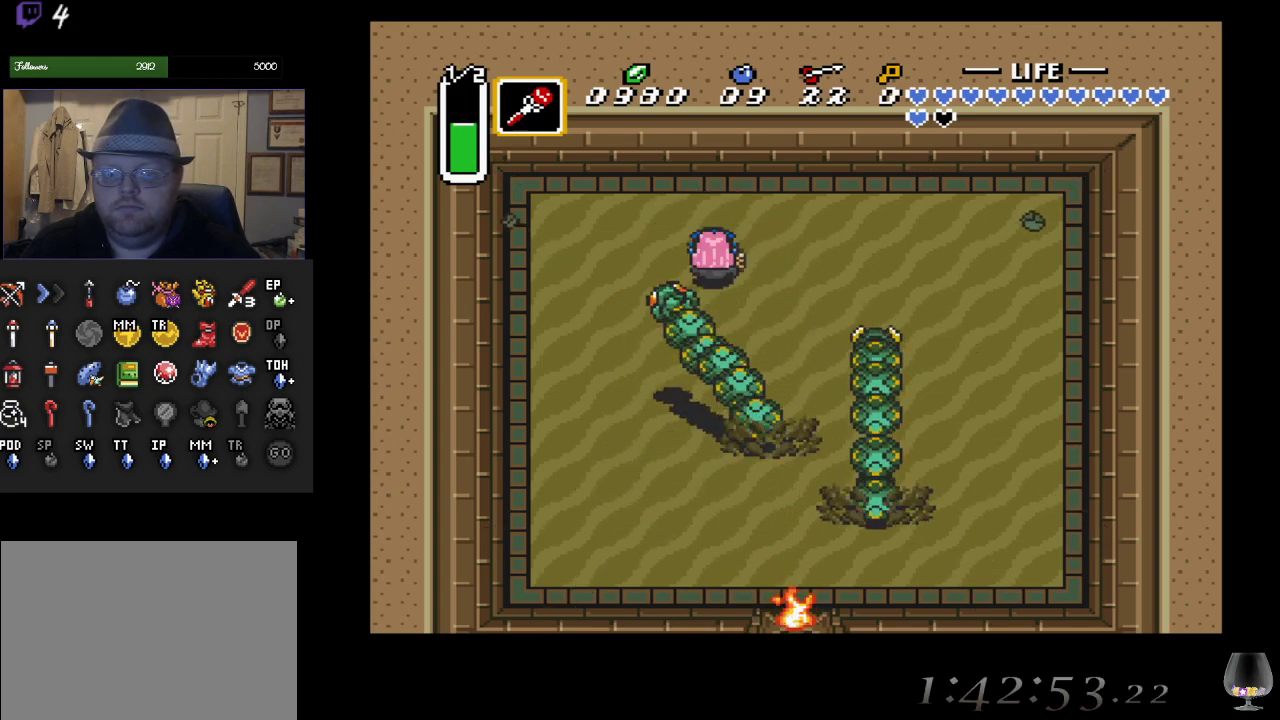
{"buttons": [], "left_stick": "down-left", "events": [[450, "left_stick", "down-left"]]}
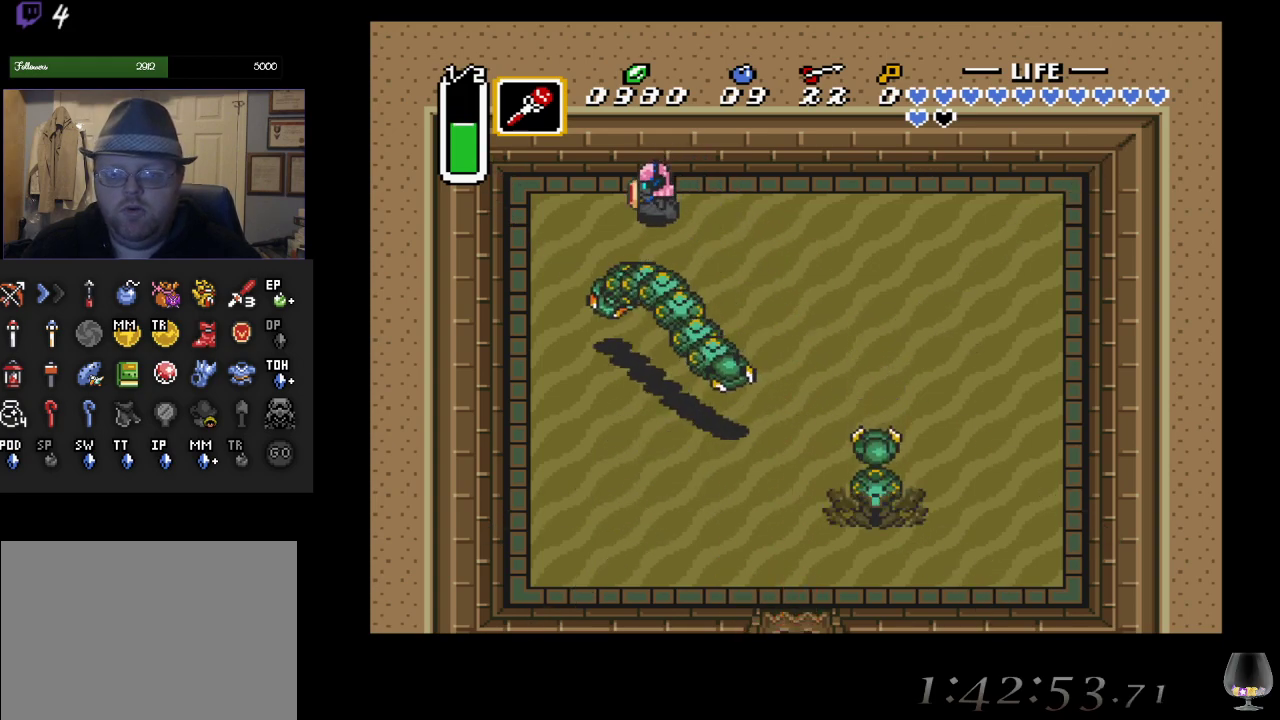
{"buttons": [], "left_stick": "up-right", "events": [[83, "left_stick", "left"], [233, "left_stick", "down-left"], [383, "left_stick", "down-right"], [450, "left_stick", "up-right"]]}
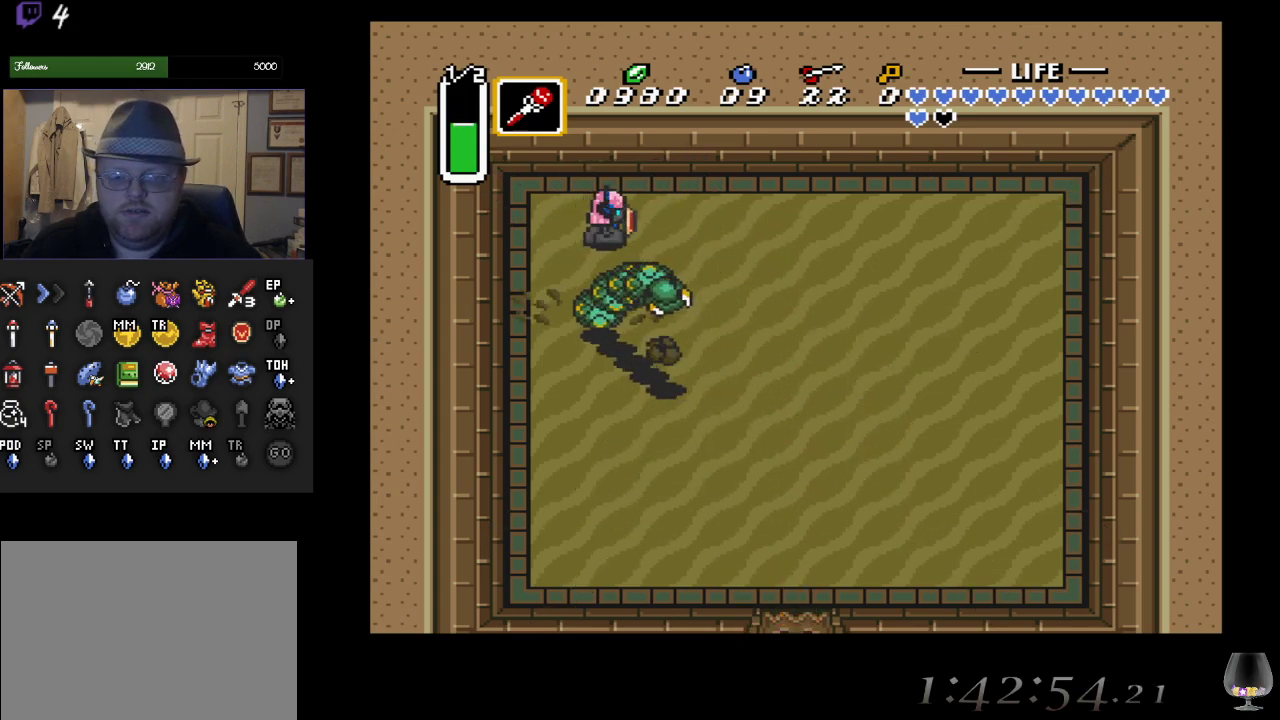
{"buttons": [], "left_stick": "up-right", "events": []}
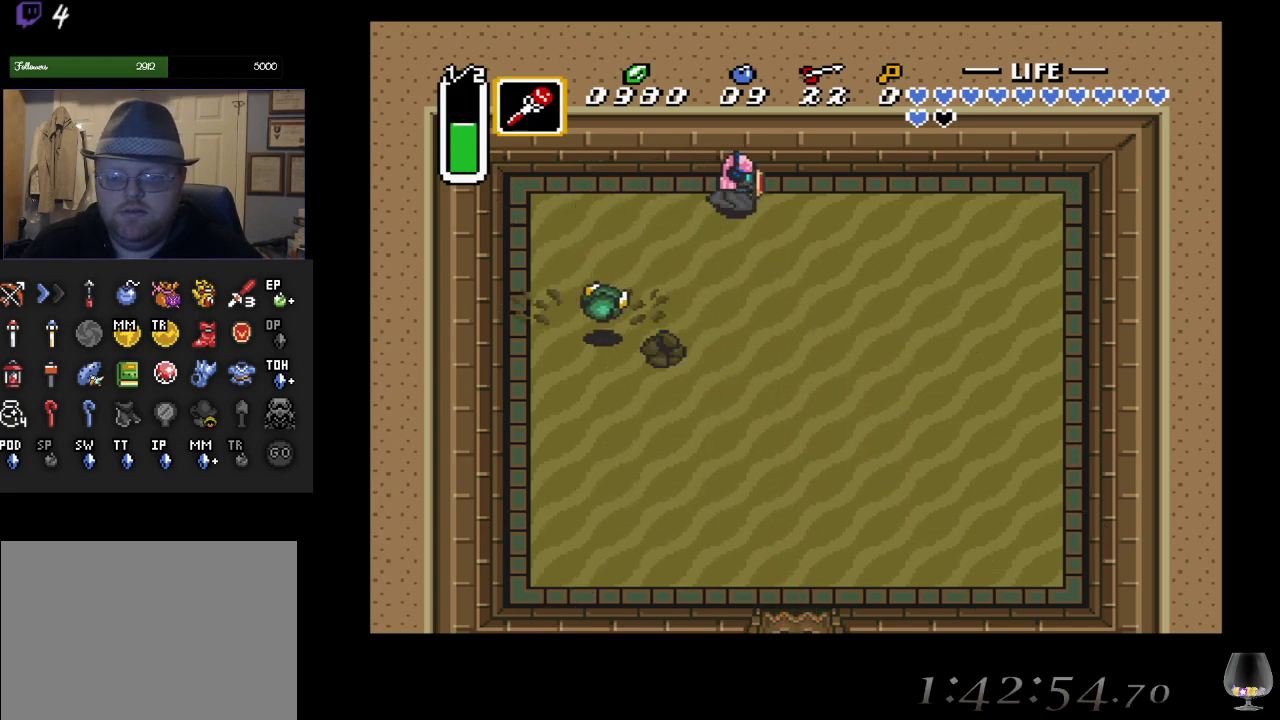
{"buttons": [], "left_stick": "center", "events": [[83, "left_stick", "down-left"], [217, "left_stick", "up-left"], [300, "left_stick", "left"], [450, "left_stick", "center"]]}
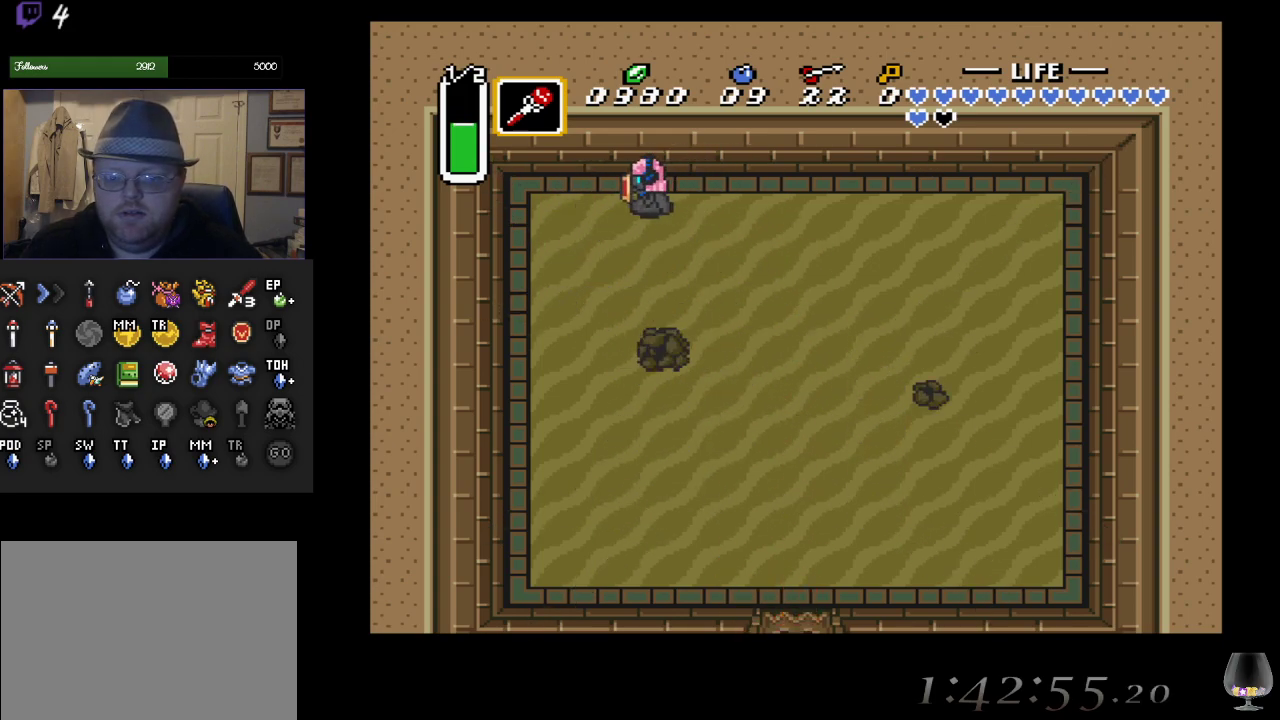
{"buttons": [], "left_stick": "center", "events": [[233, "left_stick", "down"], [350, "left_stick", "center"]]}
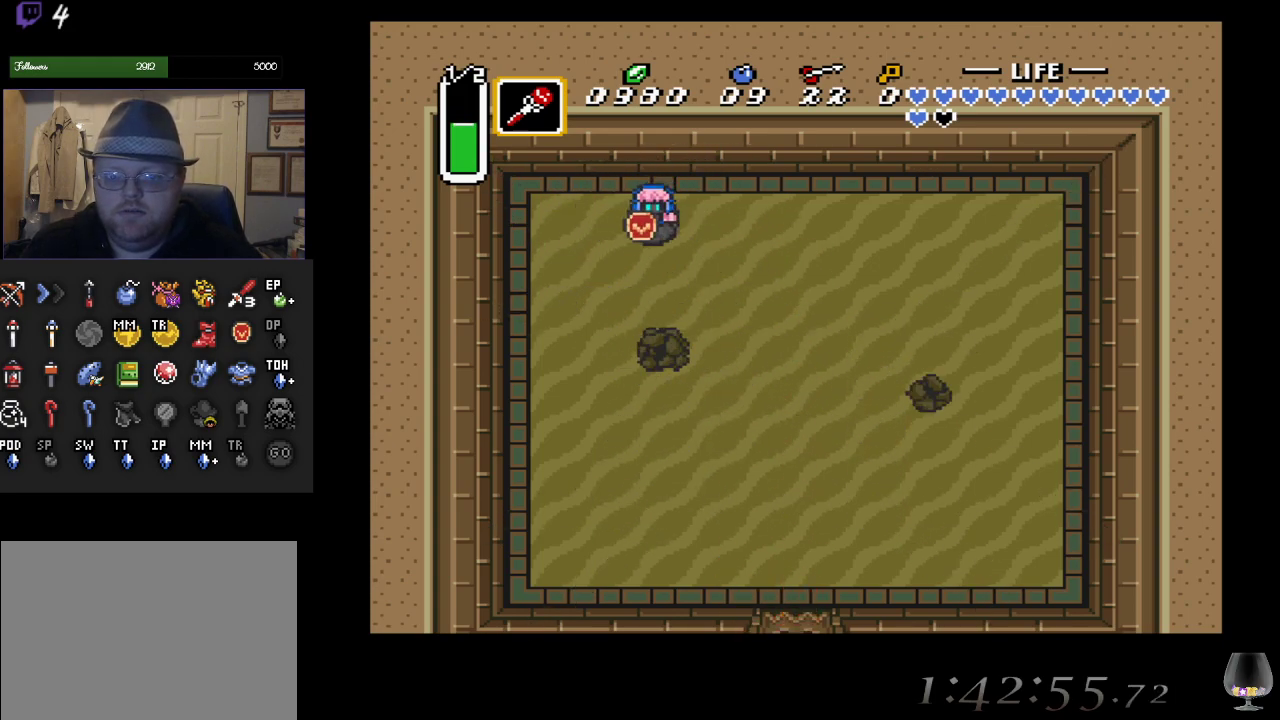
{"buttons": [], "left_stick": "center", "events": []}
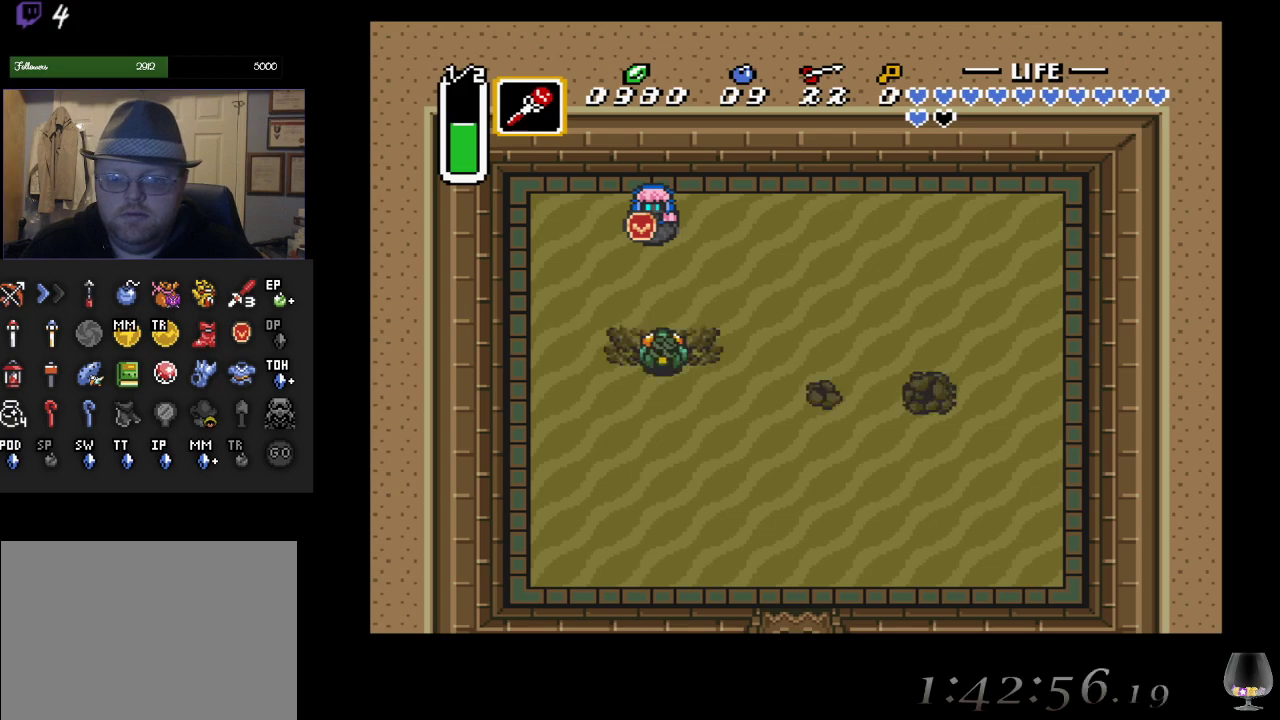
{"buttons": [], "left_stick": "right", "events": [[150, "SQUARE", "down"], [317, "SQUARE", "up"], [367, "left_stick", "right"]]}
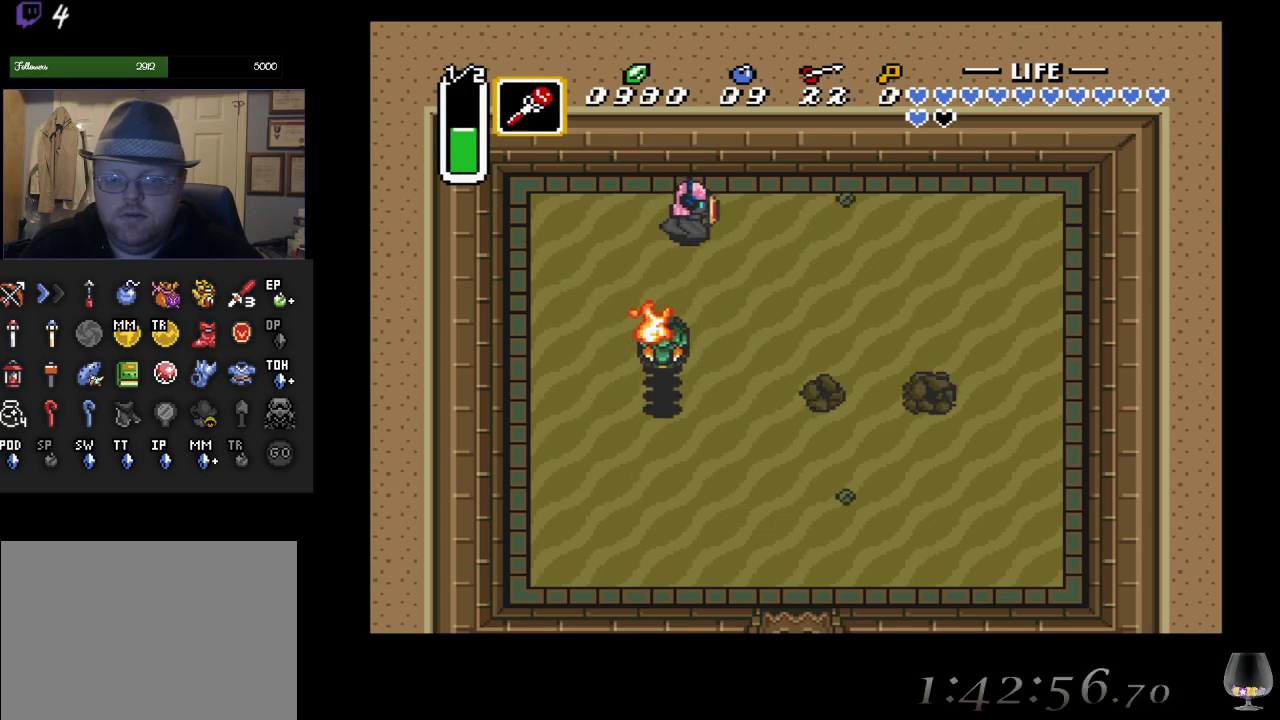
{"buttons": [], "left_stick": "down", "events": [[417, "left_stick", "down"]]}
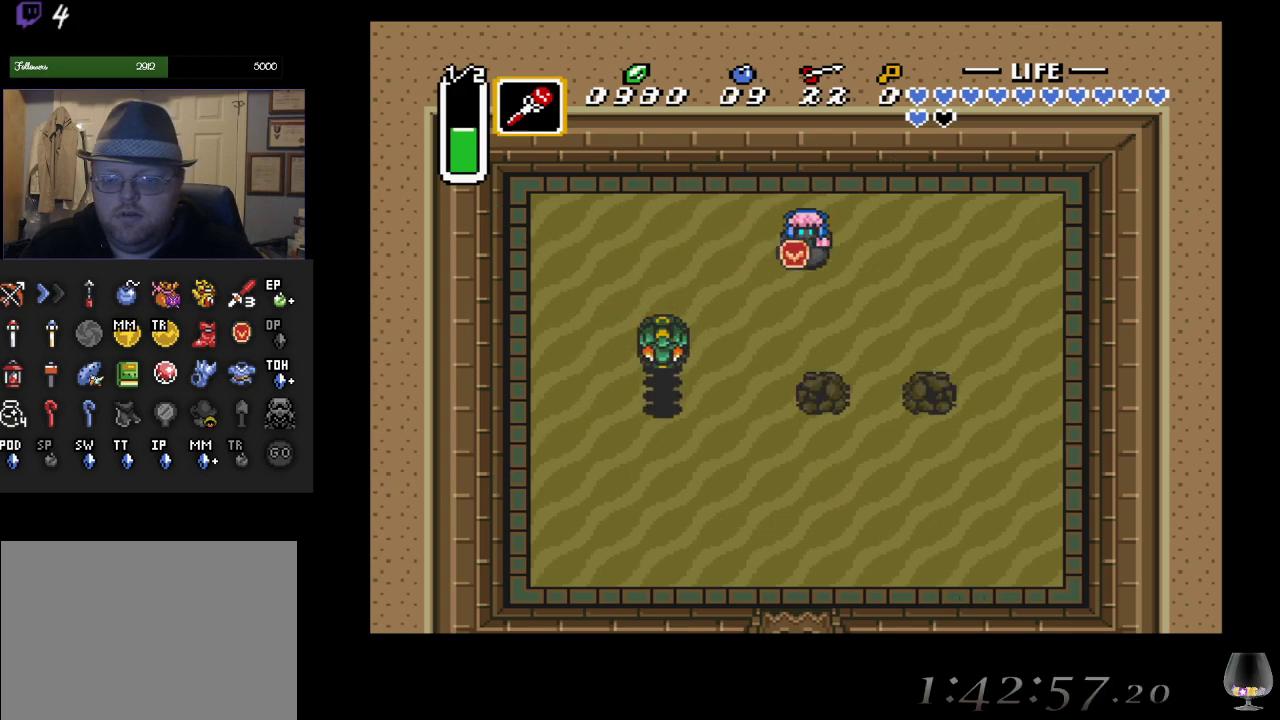
{"buttons": ["SQUARE"], "left_stick": "center", "events": [[17, "SQUARE", "down"], [33, "left_stick", "center"], [167, "SQUARE", "up"], [467, "SQUARE", "down"]]}
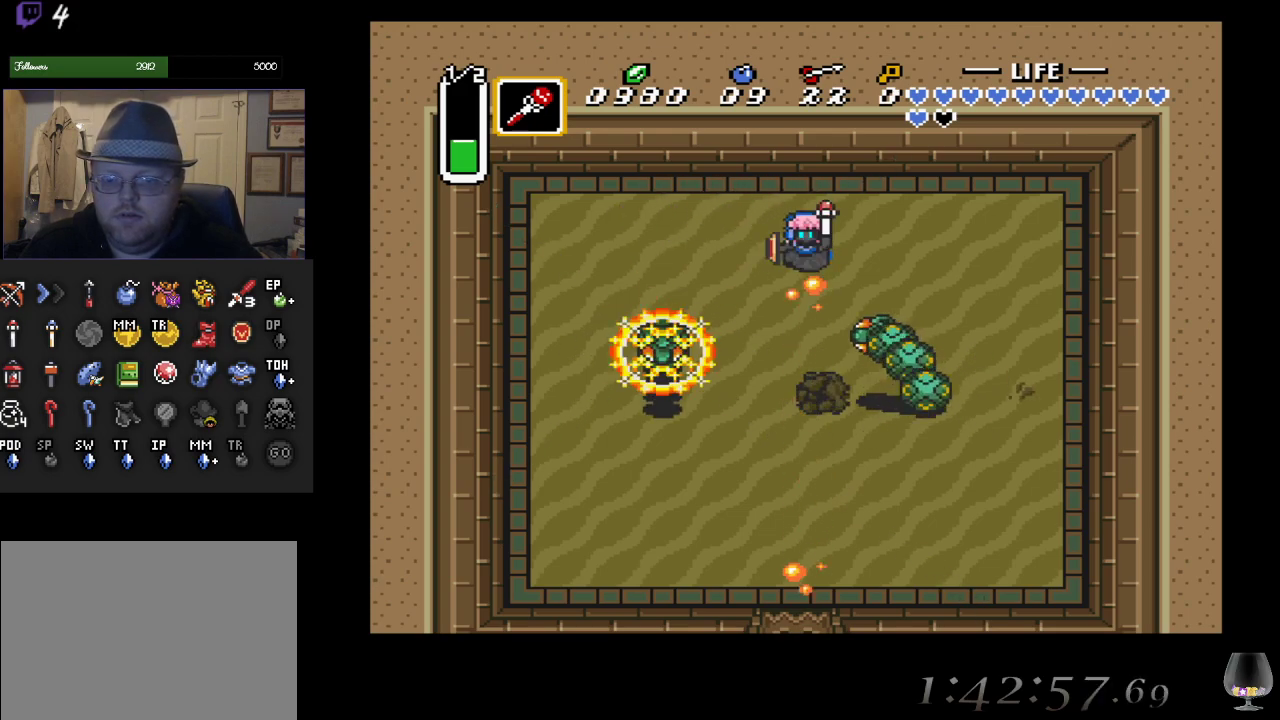
{"buttons": ["SQUARE"], "left_stick": "center", "events": [[233, "SQUARE", "up"], [400, "SQUARE", "down"]]}
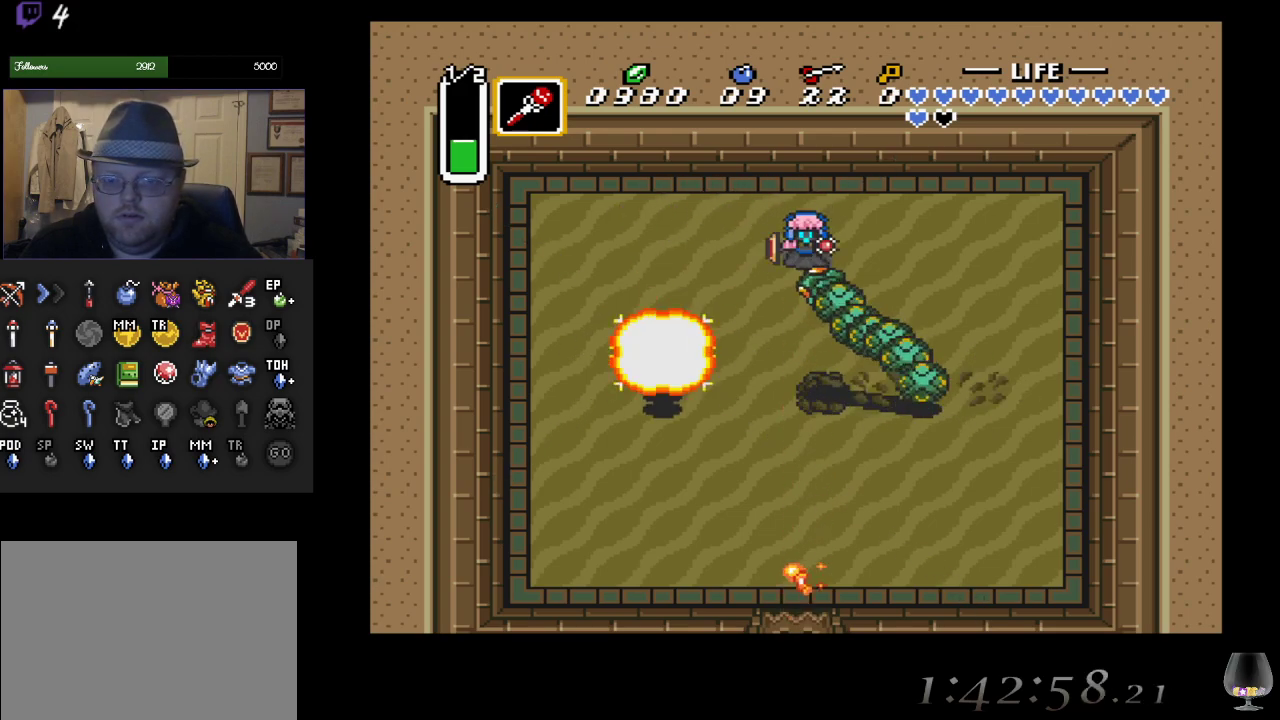
{"buttons": ["SQUARE"], "left_stick": "center", "events": [[83, "SQUARE", "up"], [383, "SQUARE", "down"]]}
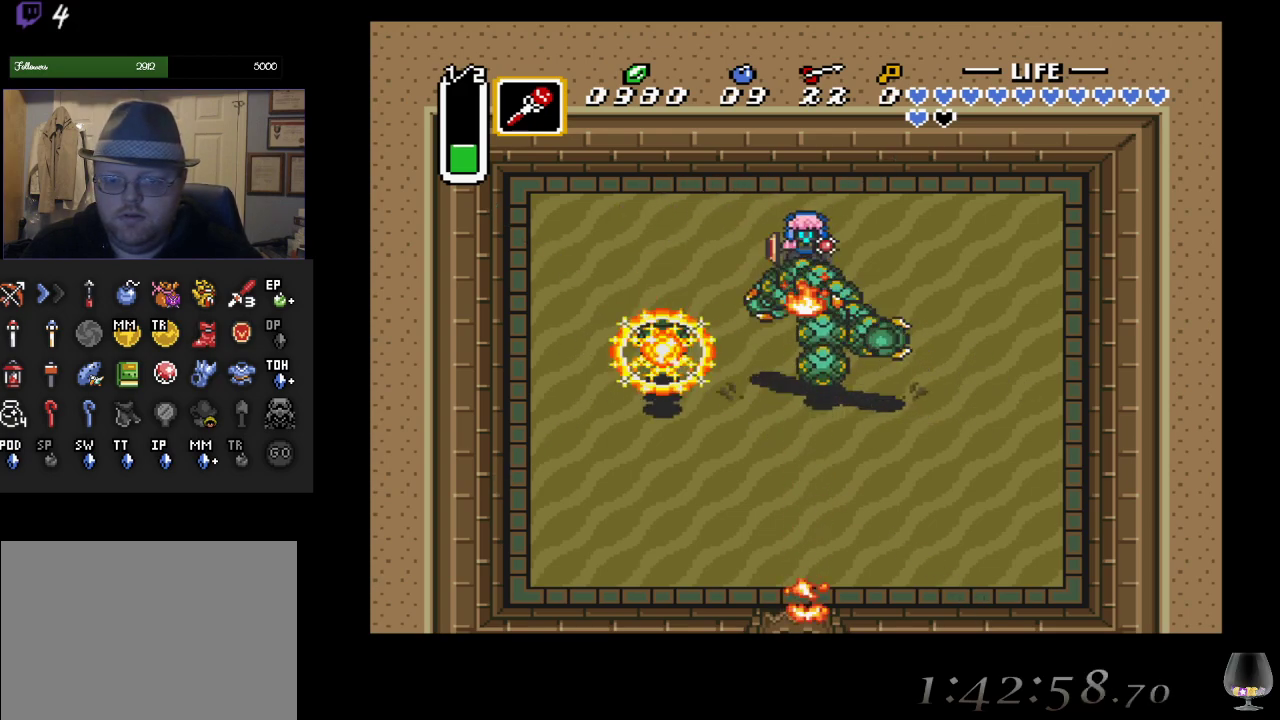
{"buttons": ["SQUARE"], "left_stick": "center", "events": [[83, "SQUARE", "up"], [167, "SQUARE", "down"], [317, "SQUARE", "up"], [383, "SQUARE", "down"]]}
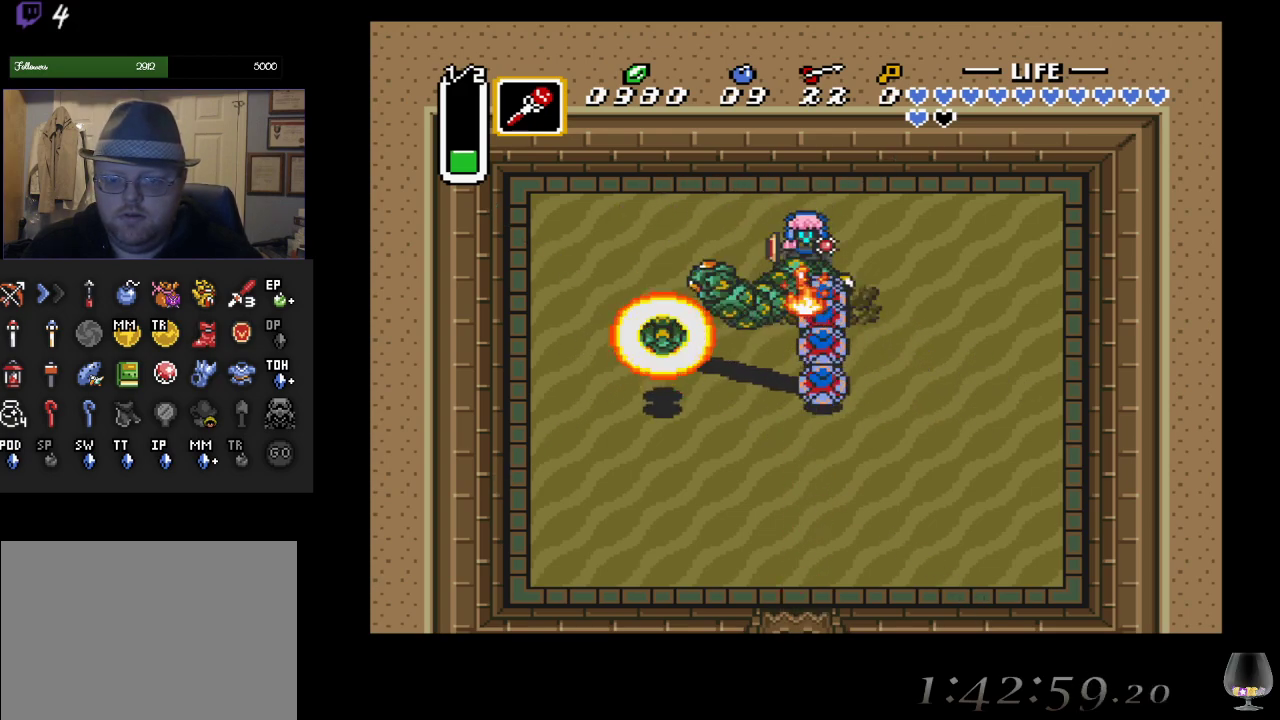
{"buttons": [], "left_stick": "center", "events": [[33, "SQUARE", "up"], [100, "SQUARE", "down"], [267, "SQUARE", "up"]]}
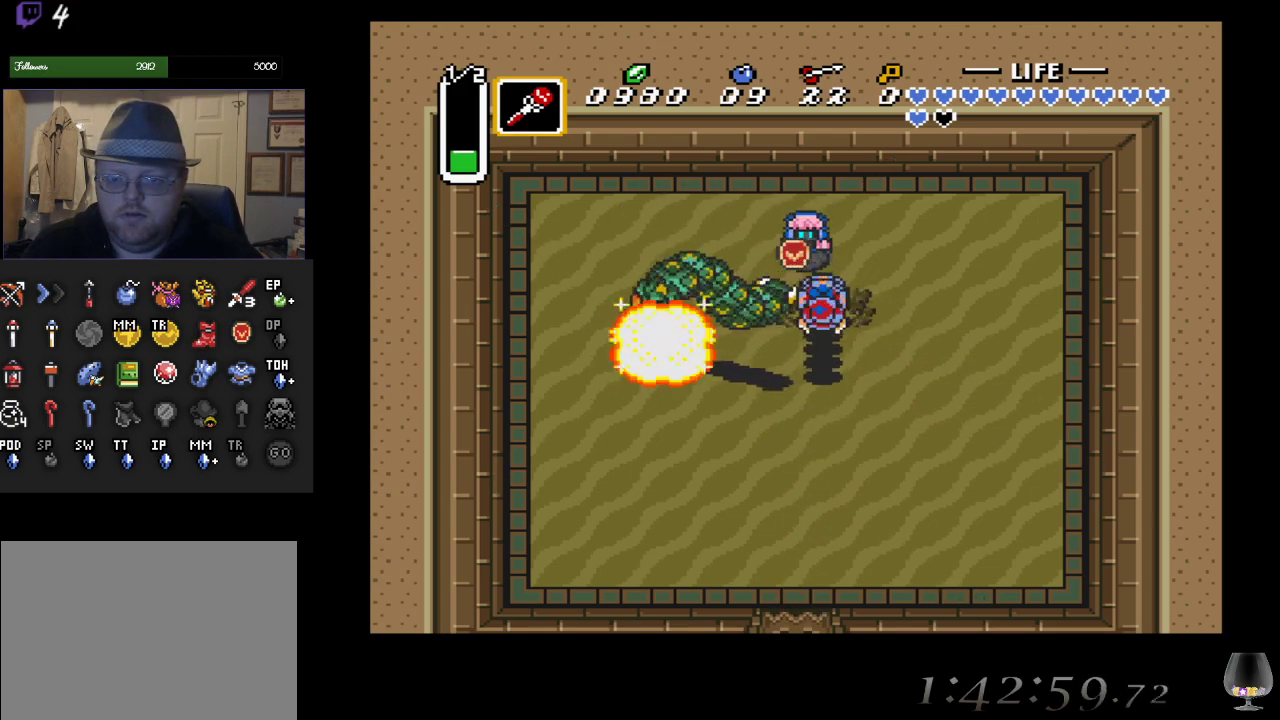
{"buttons": [], "left_stick": "up-left", "events": [[233, "left_stick", "up-left"]]}
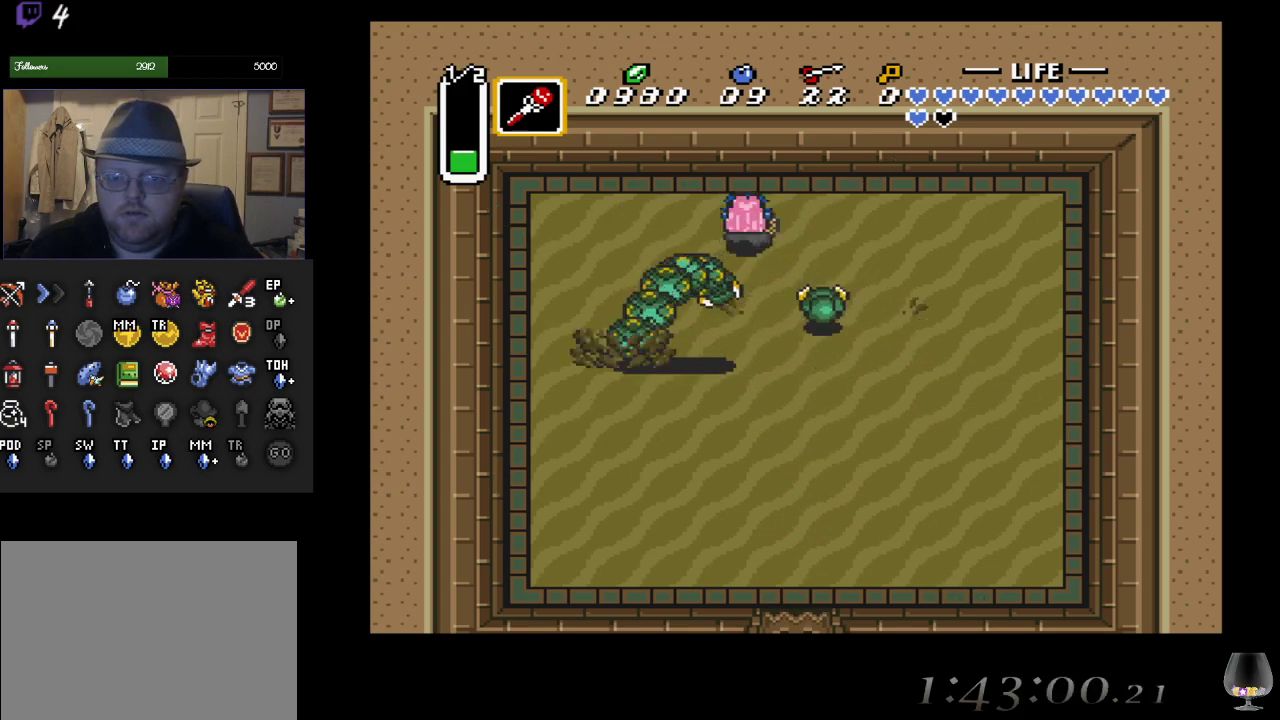
{"buttons": [], "left_stick": "center", "events": [[17, "left_stick", "up"], [350, "left_stick", "down"], [467, "left_stick", "center"]]}
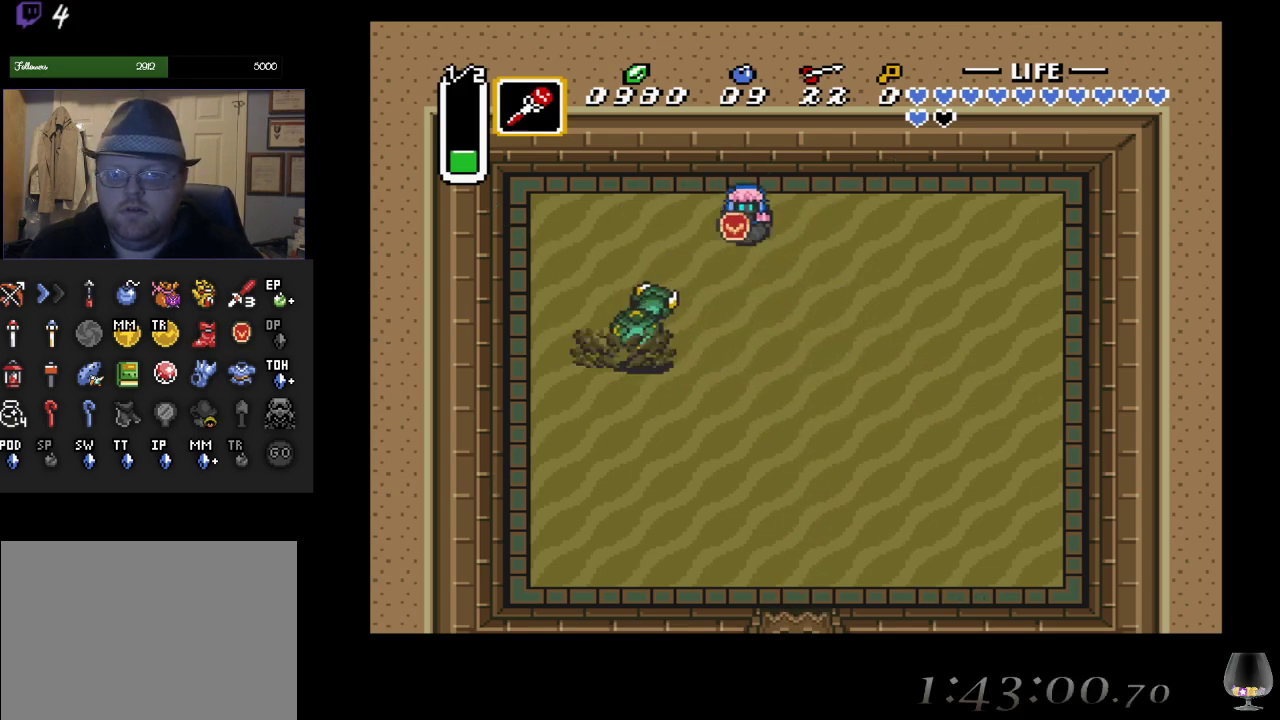
{"buttons": [], "left_stick": "center", "events": []}
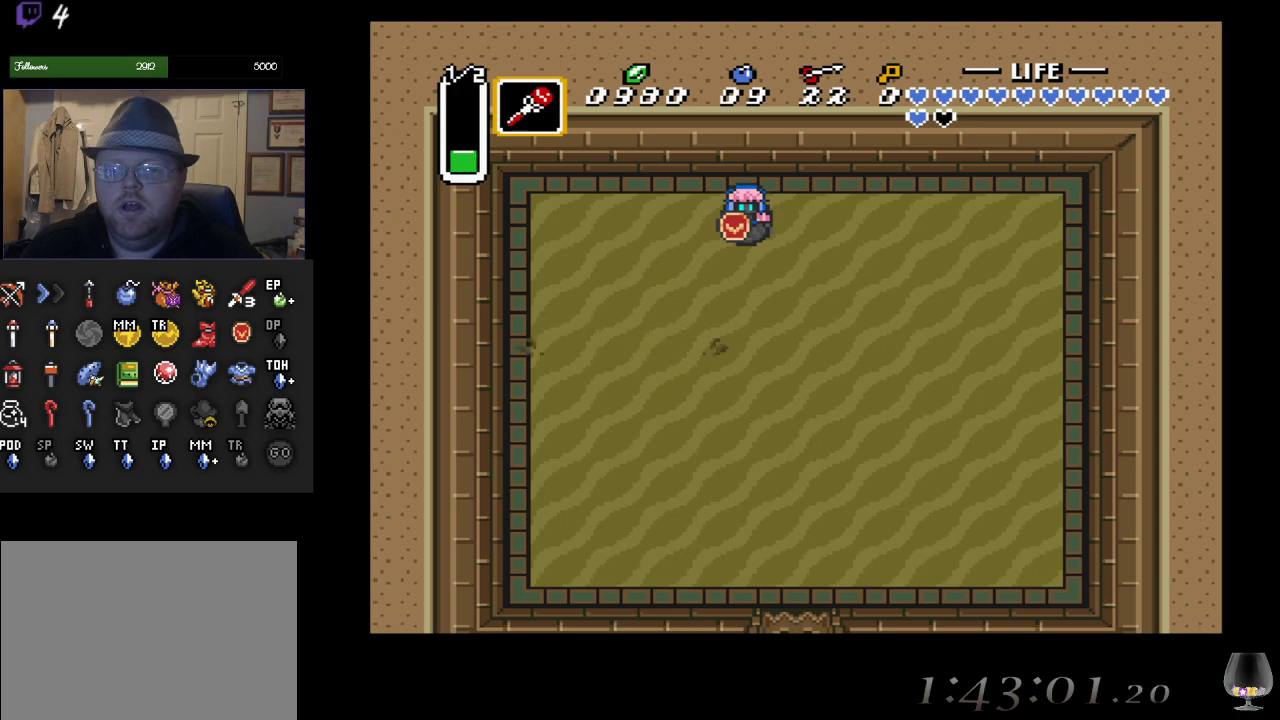
{"buttons": [], "left_stick": "center", "events": []}
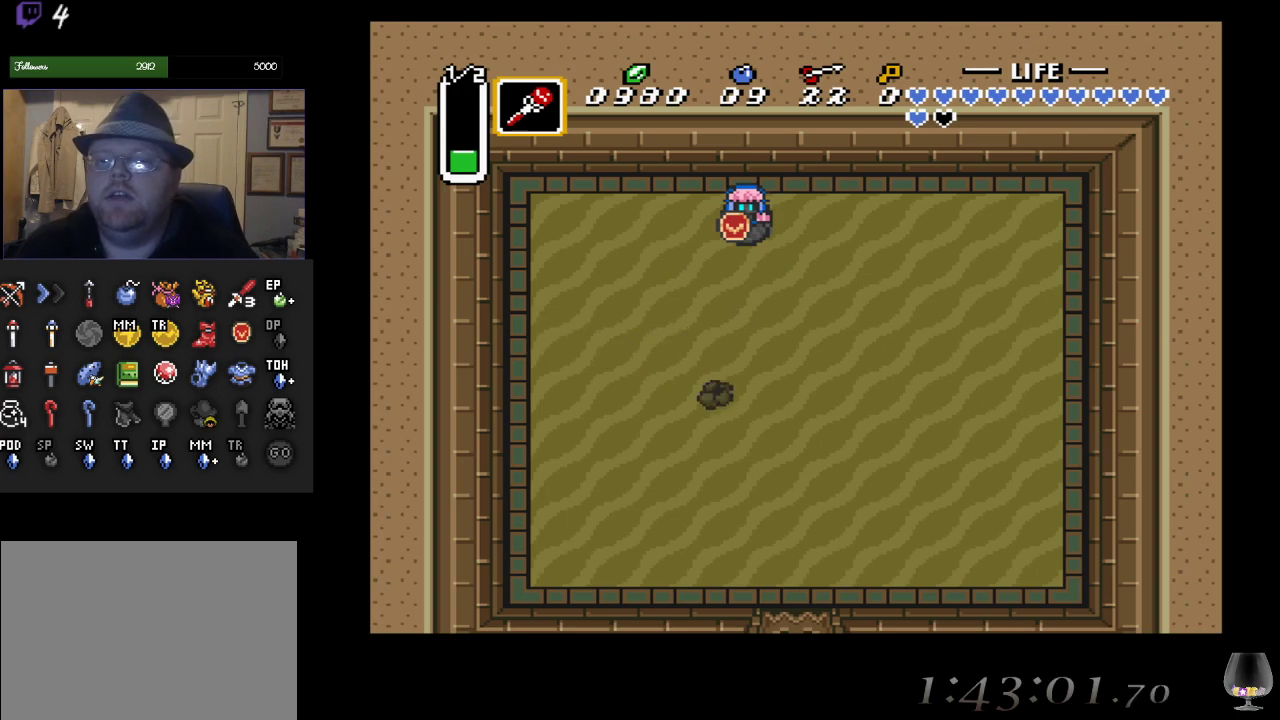
{"buttons": [], "left_stick": "up-left", "events": [[433, "left_stick", "up-left"]]}
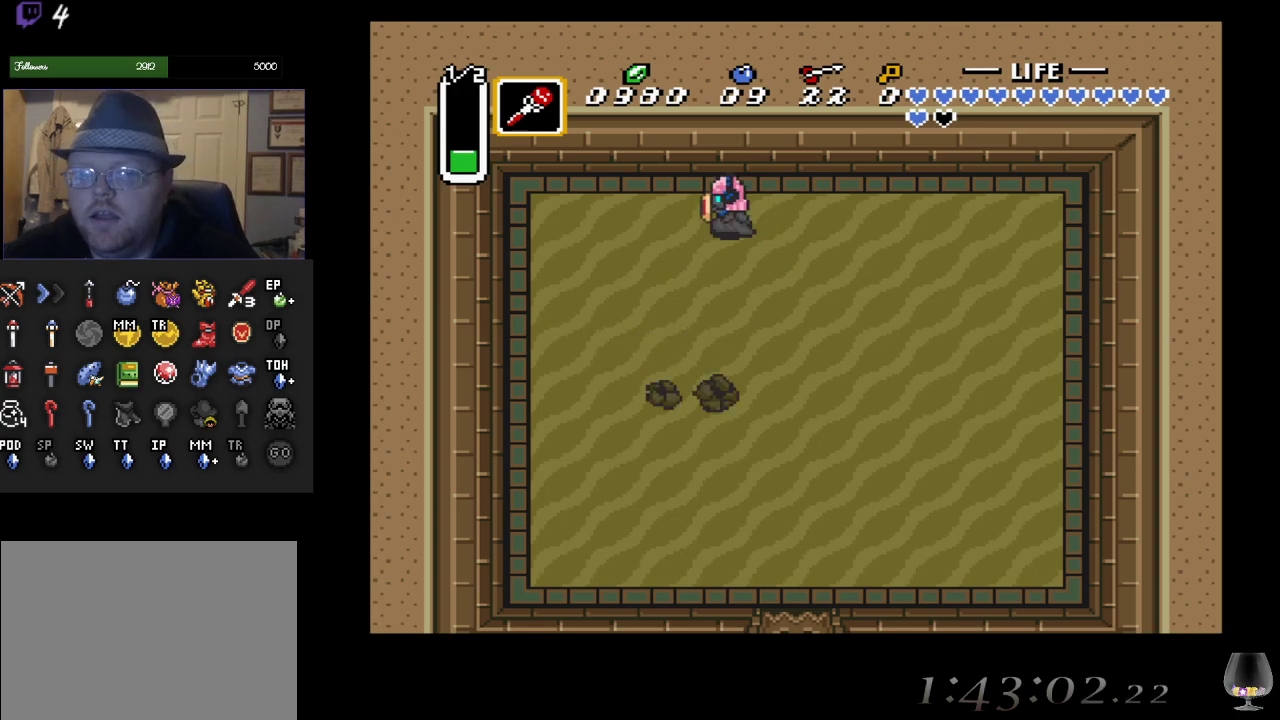
{"buttons": [], "left_stick": "center", "events": [[33, "left_stick", "center"]]}
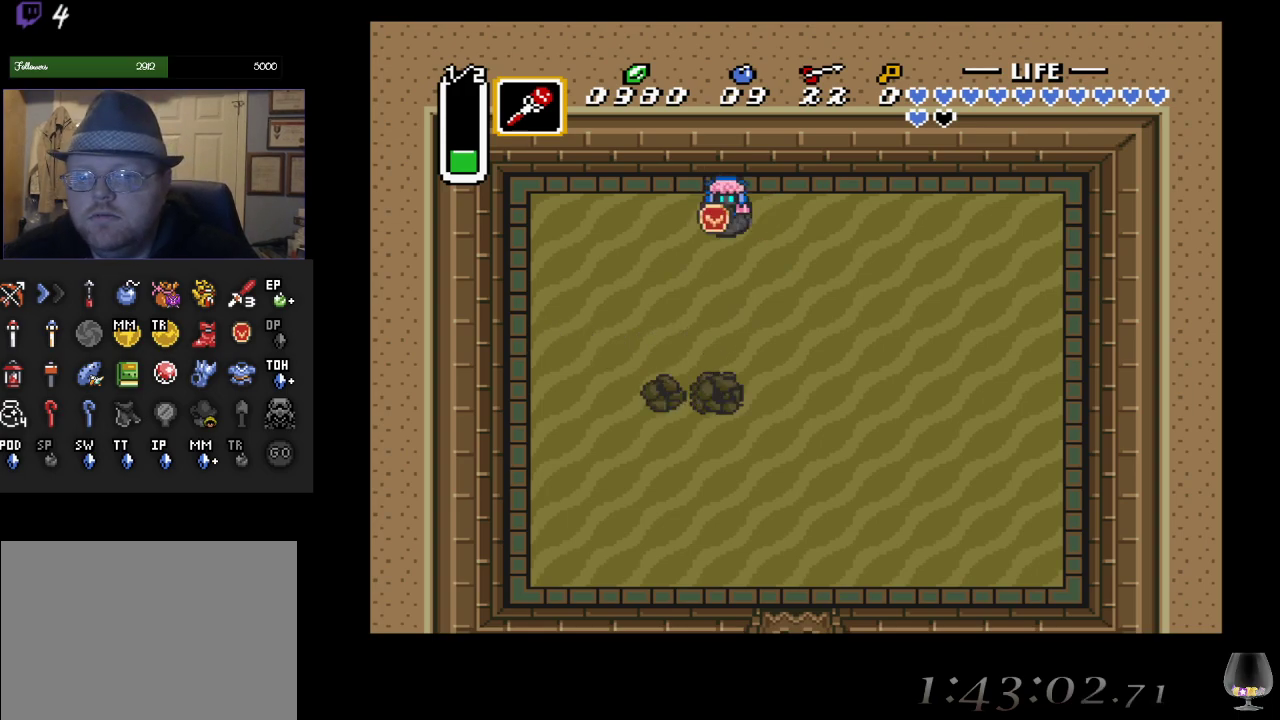
{"buttons": [], "left_stick": "center", "events": []}